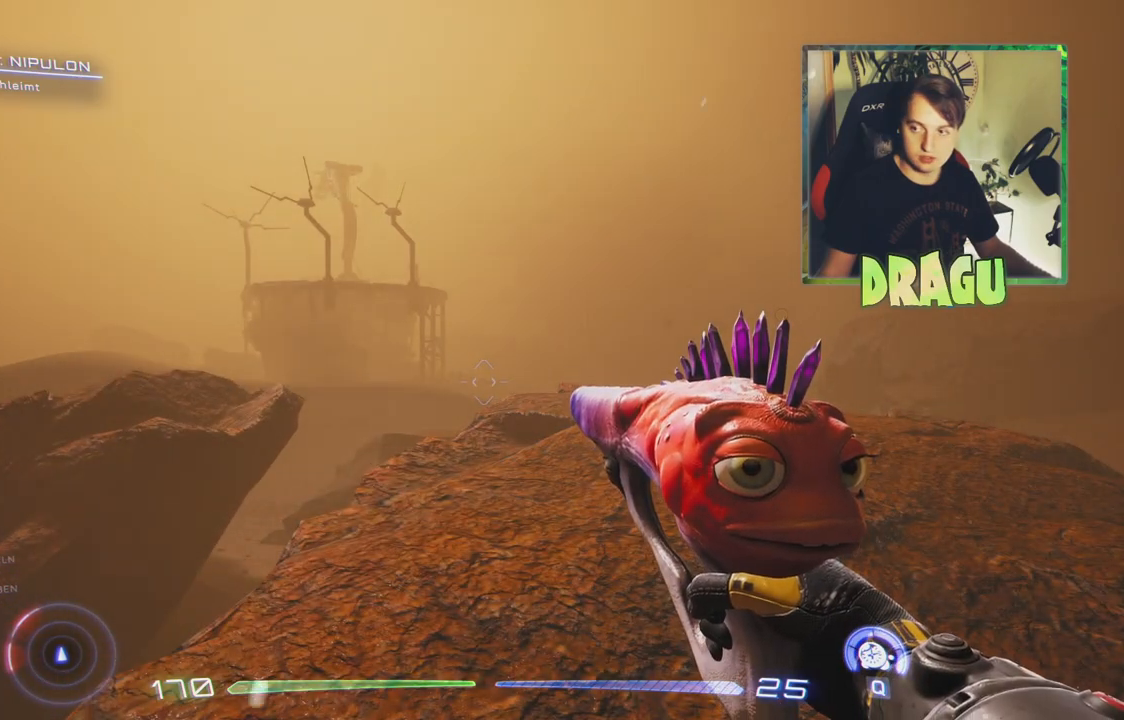
Gameplay with keyboard and mouse; each line is a JSON object with the keys and mouse buttons held at the frame after it. "events" lists presses ("down") and releases ("up") of "1", "2", "3", "4", "5", "a", "c", "ctrl", "d", "e", "f", "q", "r", "s", "shift", "tab", "v", "w", "x", "z", "mouse_left", "mouse_wheel", "mouse_right" and "mouse_mb4" between this image and that frame as [ms after this image, input, new state], when the widget could be followed in between. "mouse_left", "mouse_wheel", "mouse_right", "mouse_mb4" = the "left", "wheel", "right", "mb4" buttons of the "mouse" list. No other keys are recorded. "wheel" means that the mouse wheel is clicked or scrolled. Mouse movement is not recorded.
{"keys": [], "mouse": [], "events": []}
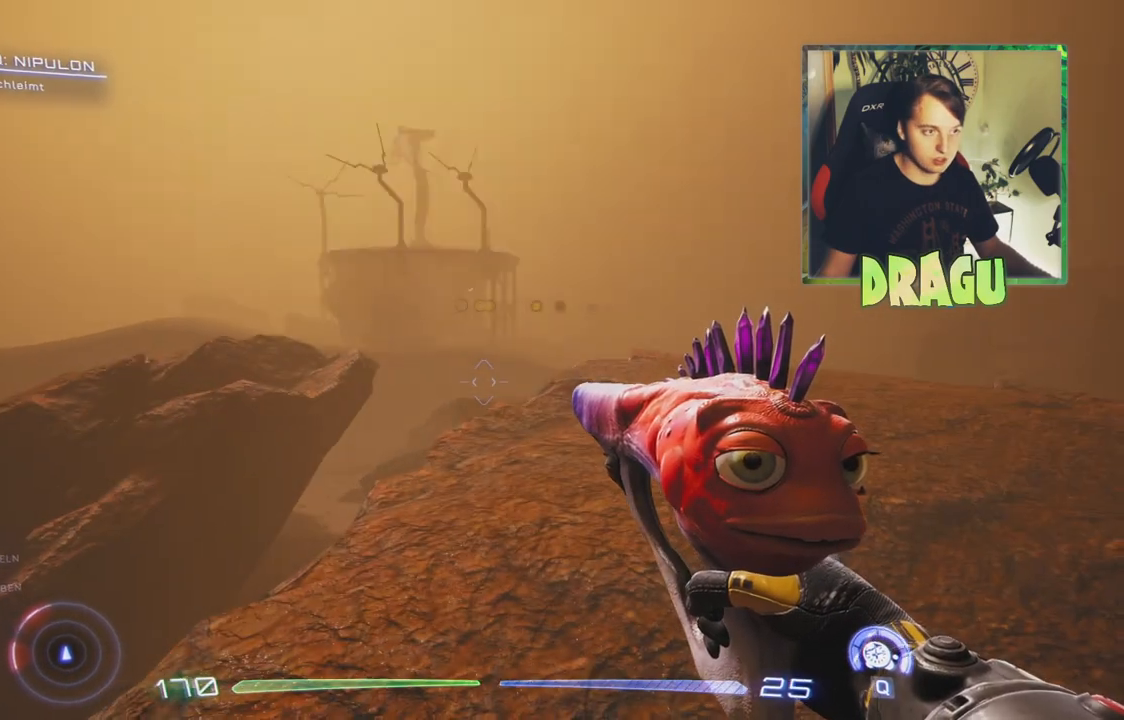
{"keys": ["d"], "mouse": [], "events": [[467, "d", "down"]]}
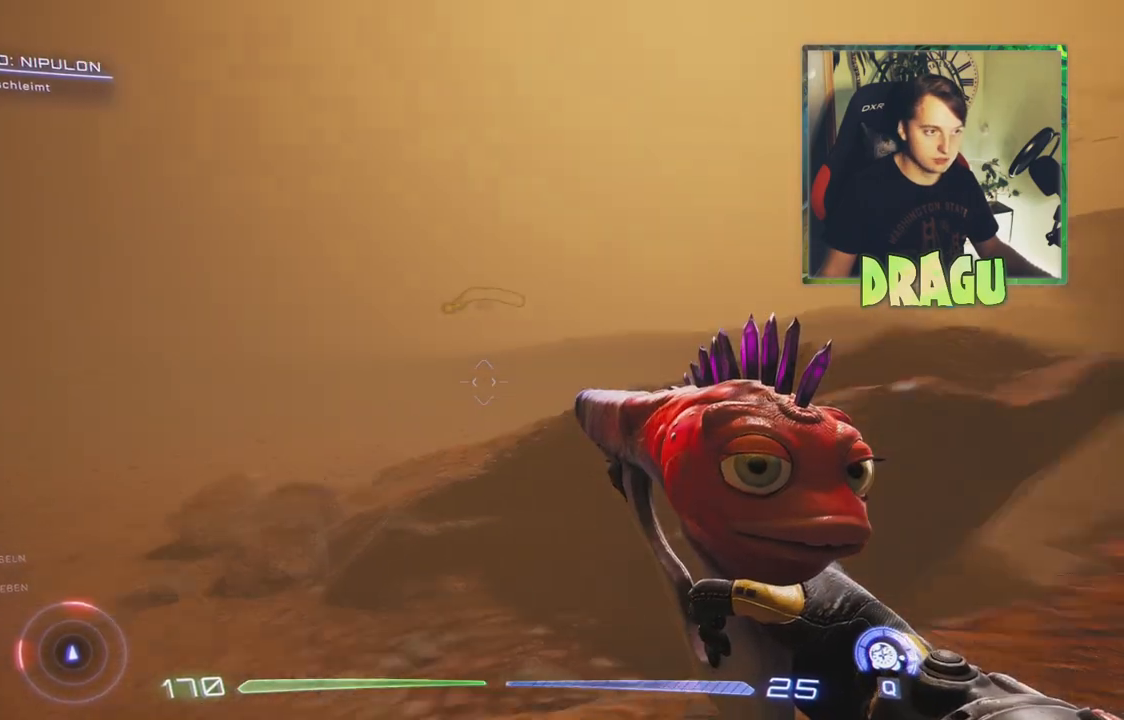
{"keys": [], "mouse": [], "events": [[100, "d", "up"]]}
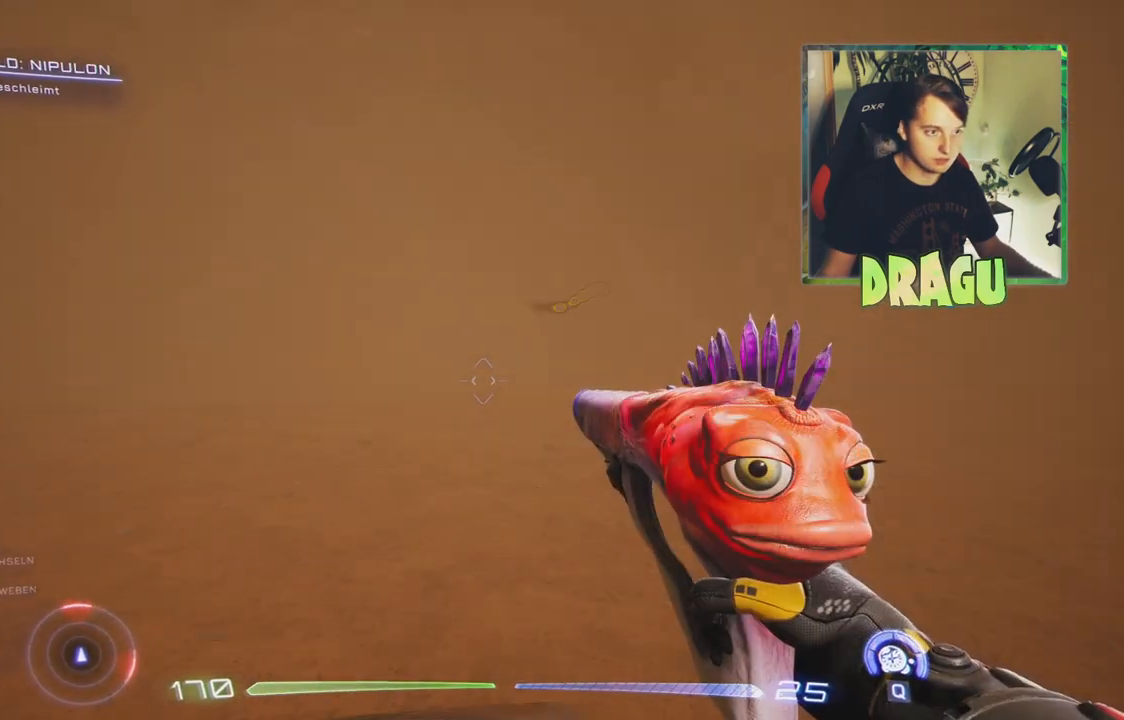
{"keys": [], "mouse": [], "events": [[33, "a", "down"], [467, "a", "up"]]}
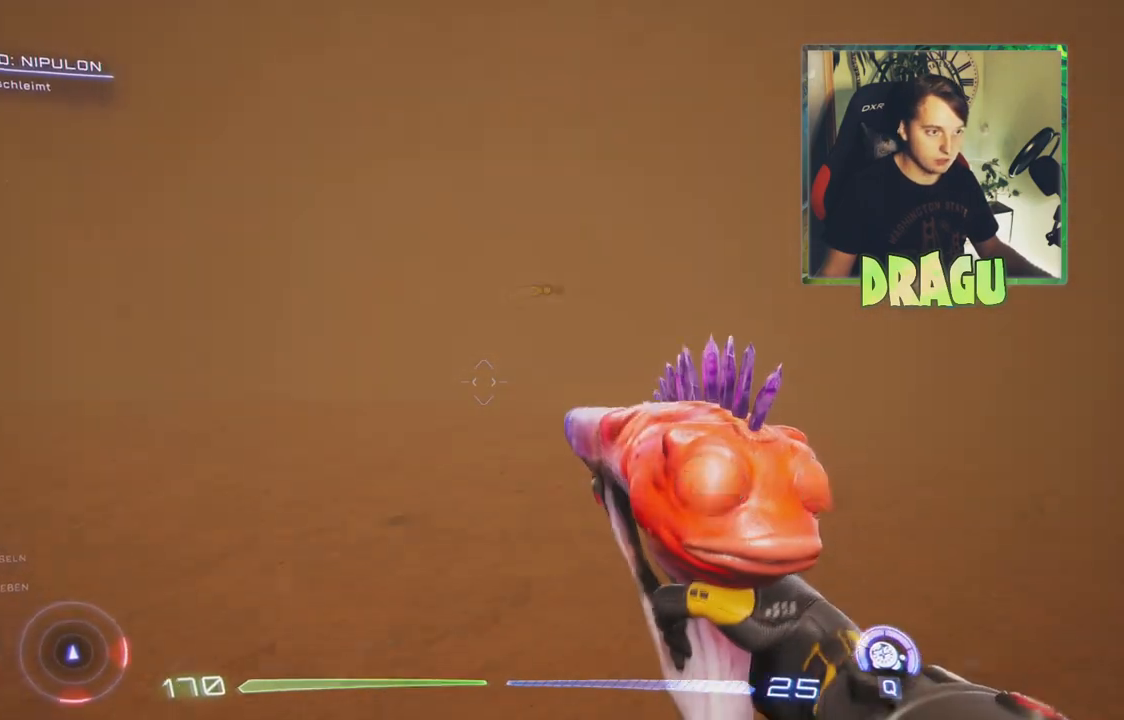
{"keys": [], "mouse": [], "events": []}
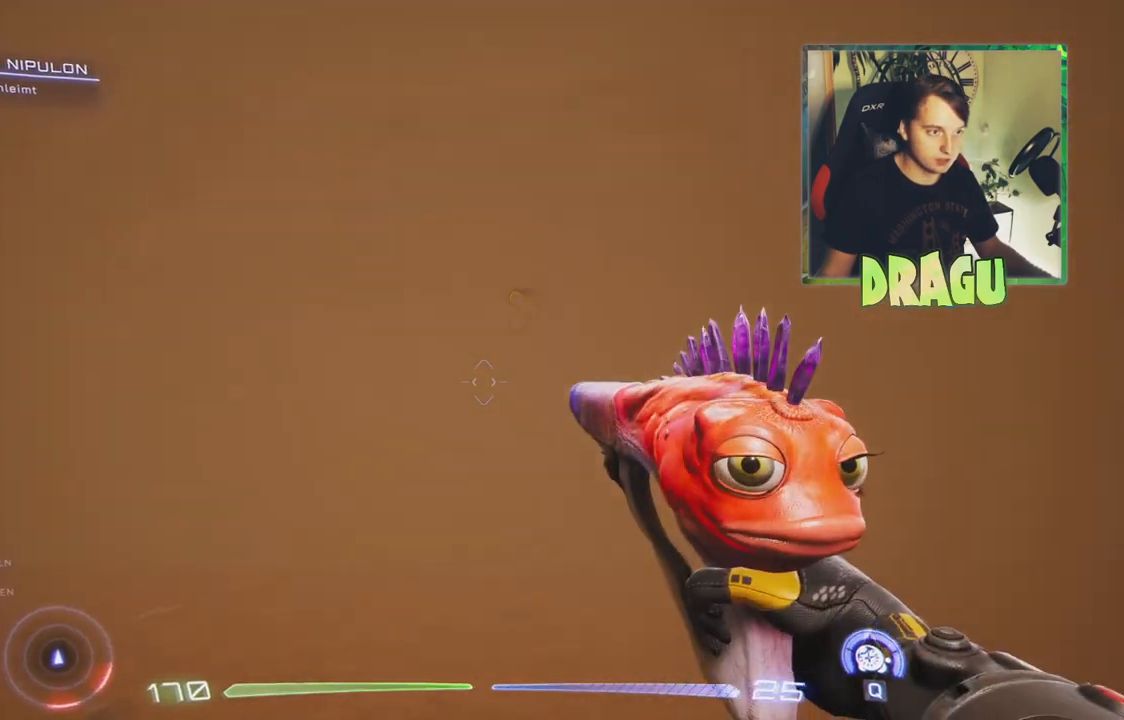
{"keys": ["a", "w"], "mouse": [], "events": [[450, "a", "down"], [484, "w", "down"]]}
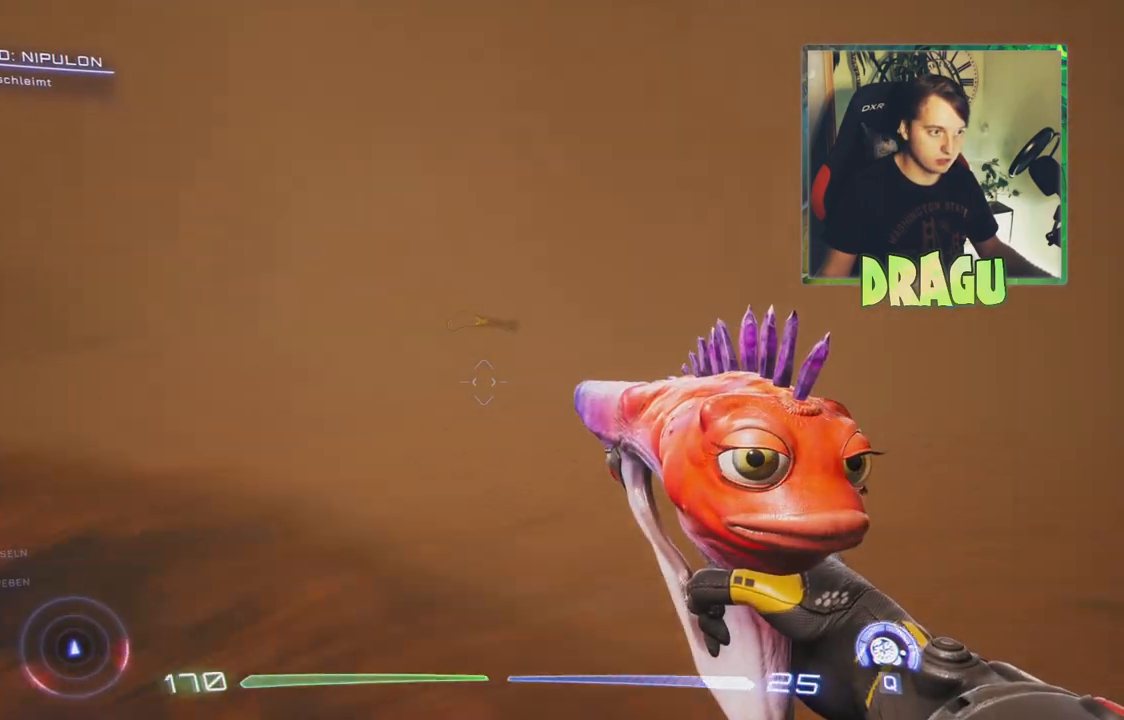
{"keys": [], "mouse": [], "events": [[267, "a", "up"], [351, "w", "up"]]}
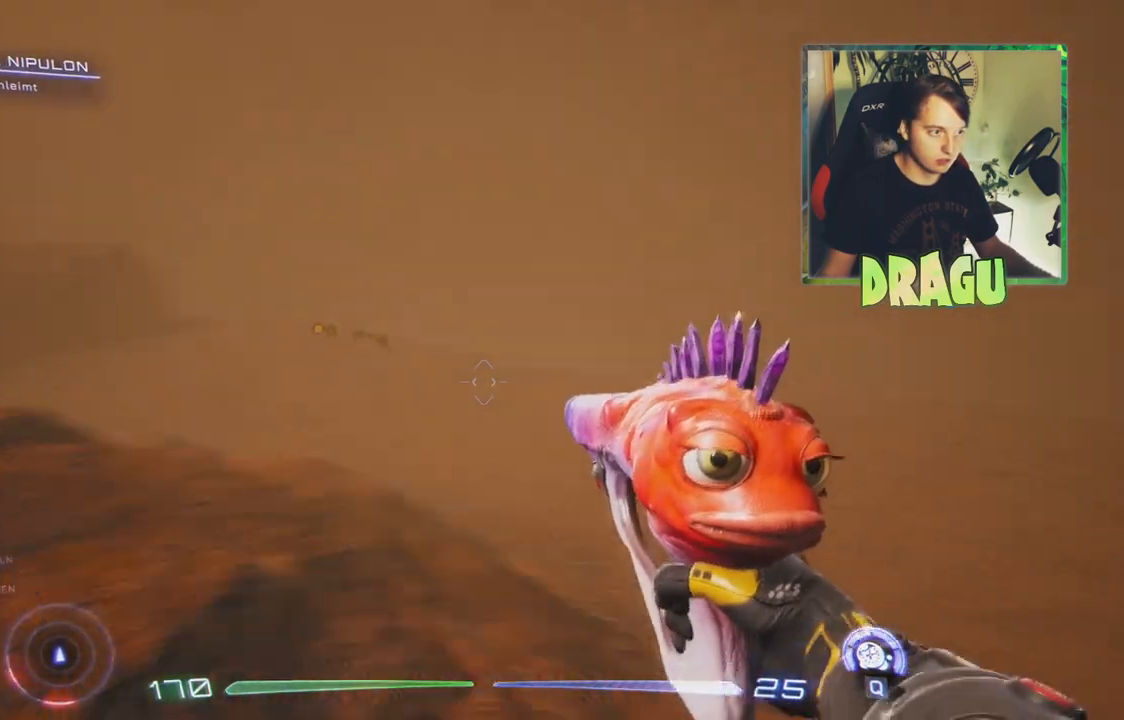
{"keys": ["a", "w"], "mouse": [], "events": [[200, "a", "down"], [317, "w", "down"]]}
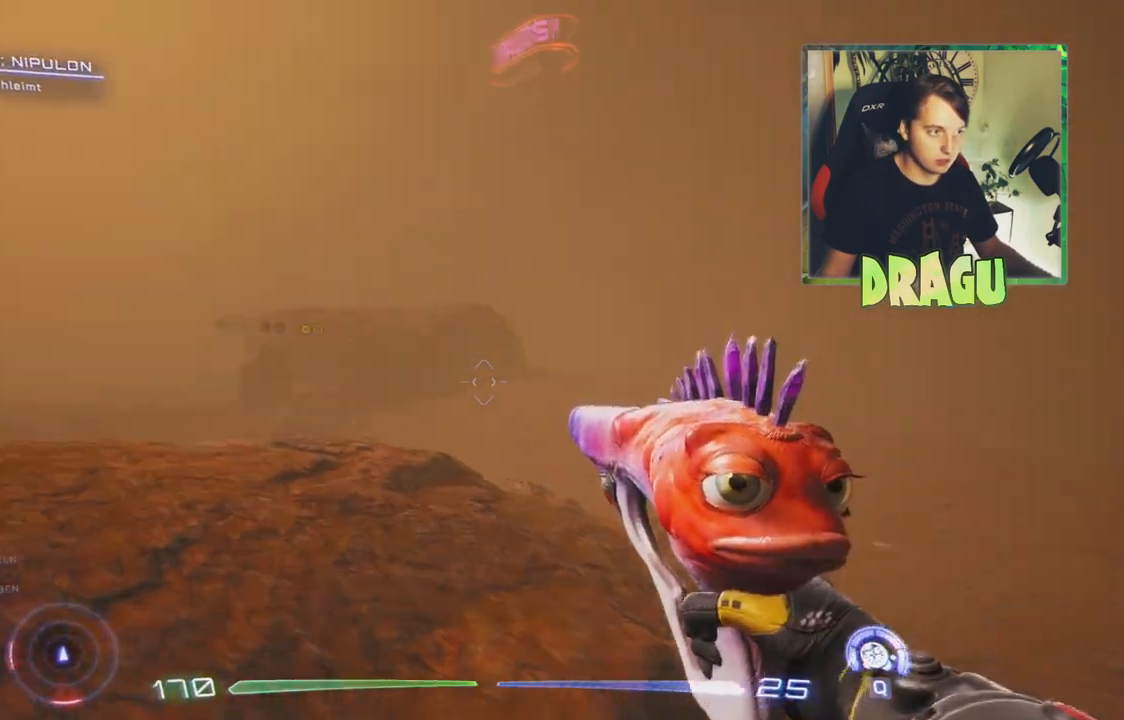
{"keys": ["w"], "mouse": [], "events": [[217, "a", "up"]]}
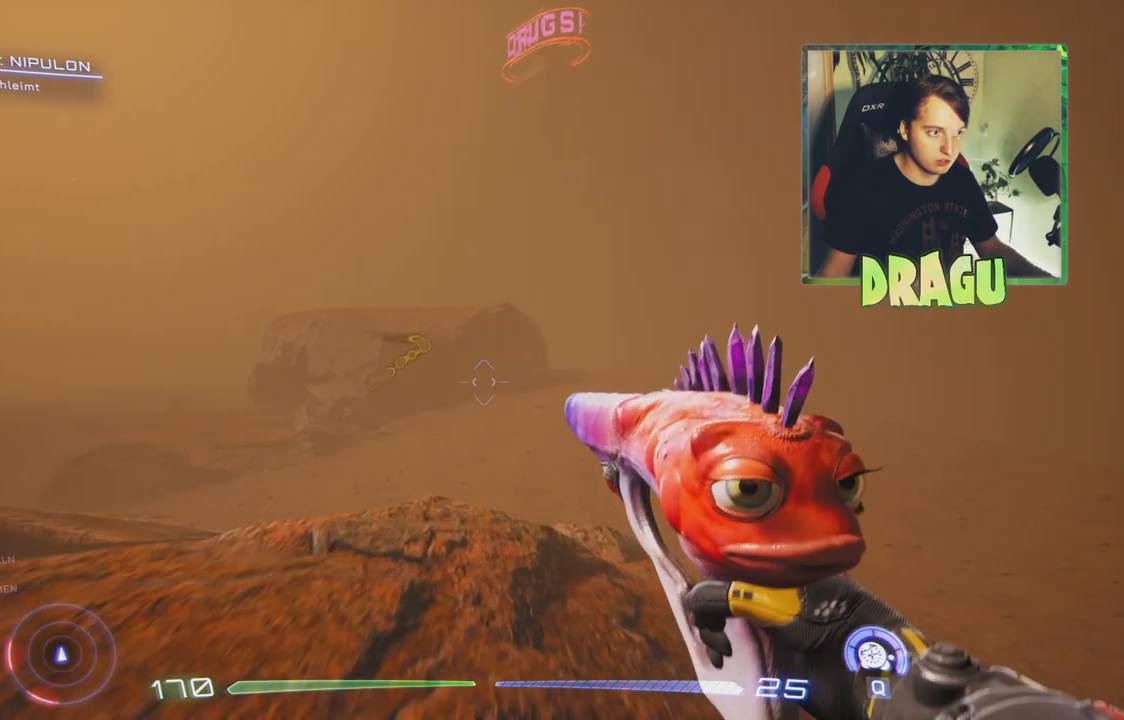
{"keys": ["d", "w"], "mouse": [], "events": [[350, "d", "down"]]}
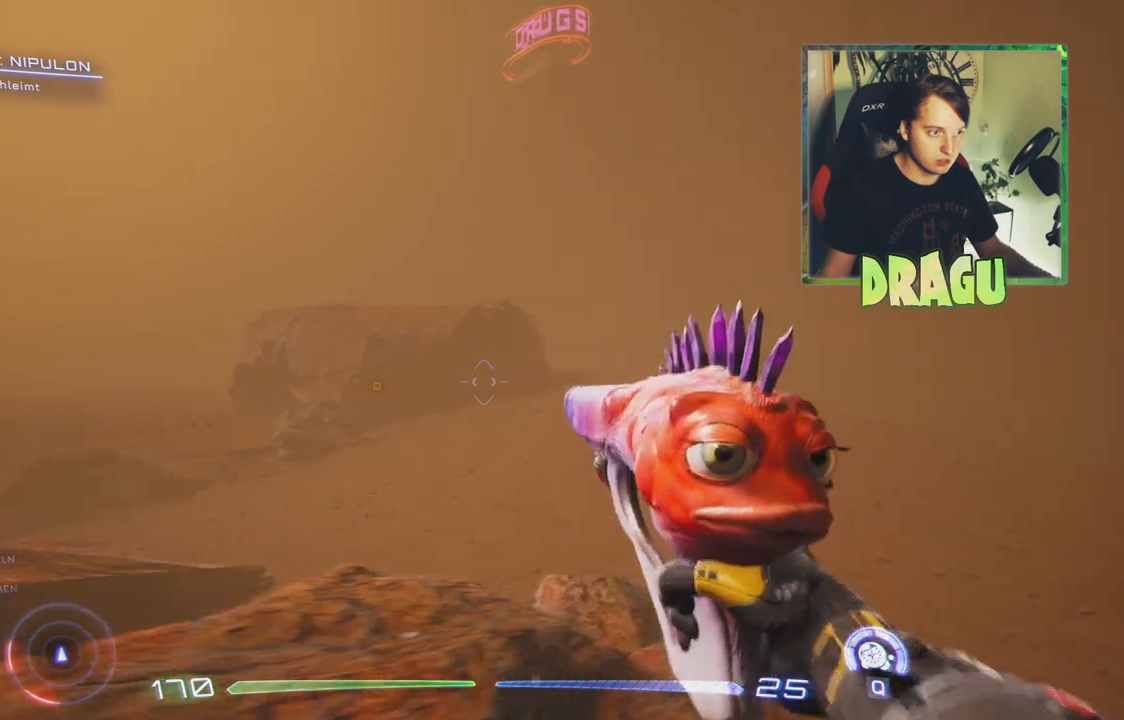
{"keys": ["a", "w"], "mouse": [], "events": [[117, "d", "up"], [334, "a", "down"]]}
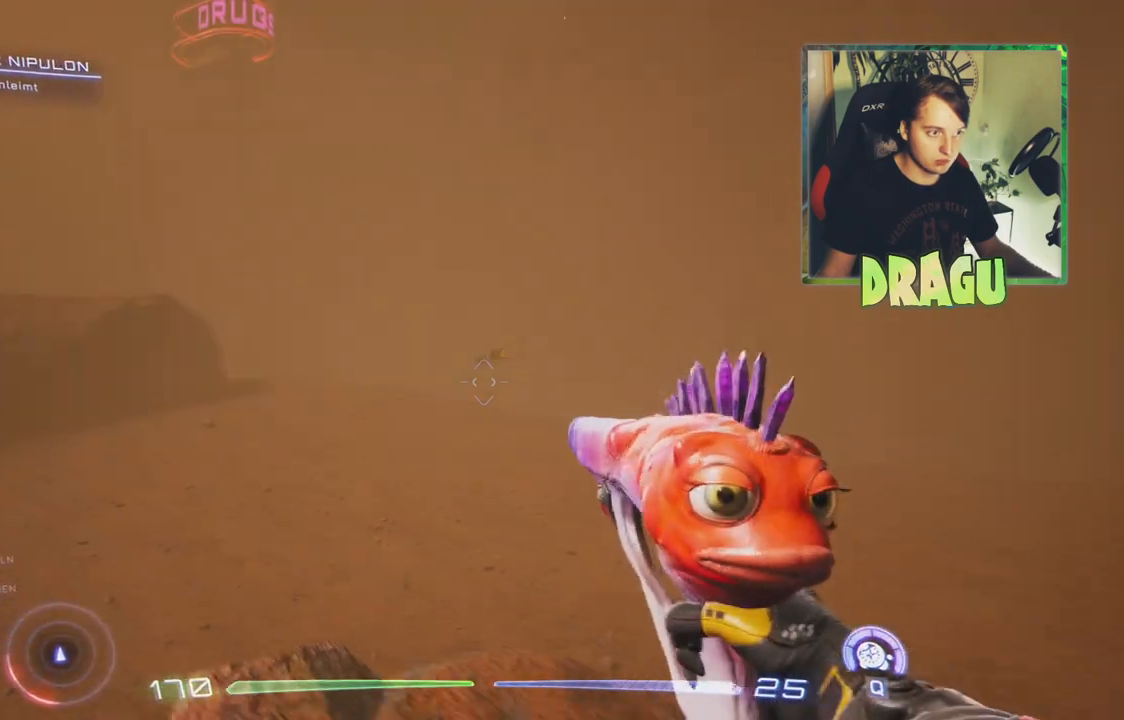
{"keys": ["d"], "mouse": [], "events": [[100, "a", "up"], [200, "w", "up"], [350, "d", "down"]]}
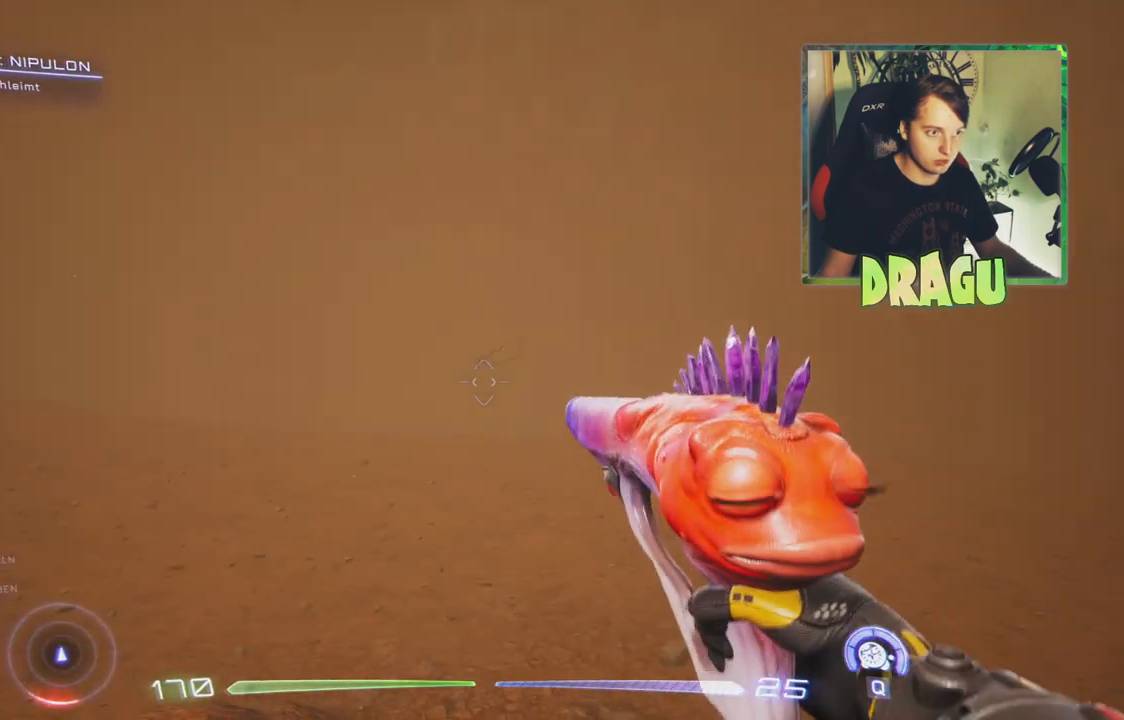
{"keys": ["w"], "mouse": [], "events": [[50, "d", "up"], [50, "w", "down"]]}
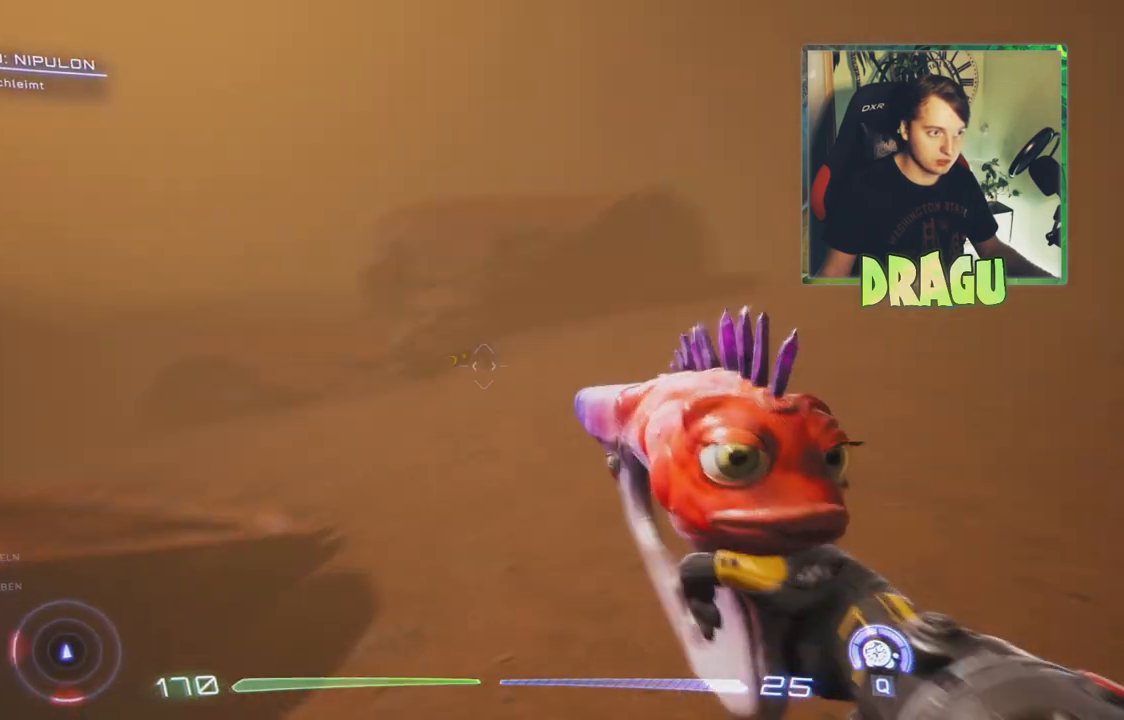
{"keys": ["a", "w"], "mouse": [], "events": [[283, "a", "down"]]}
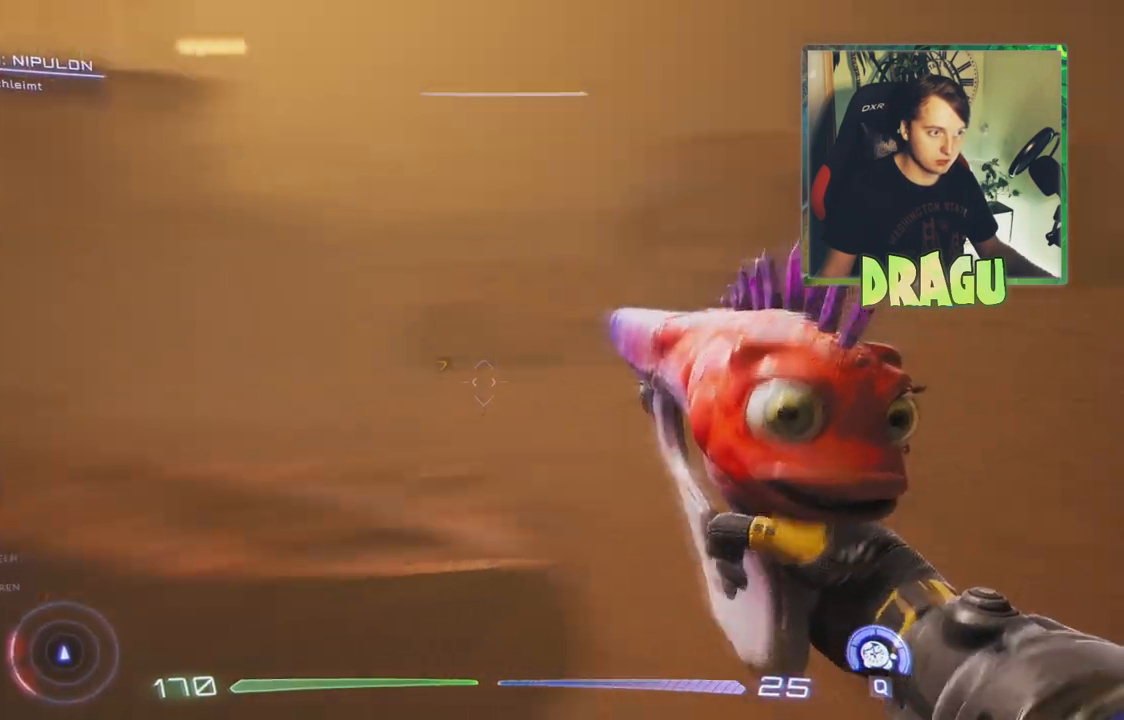
{"keys": ["w"], "mouse": [], "events": [[34, "a", "up"]]}
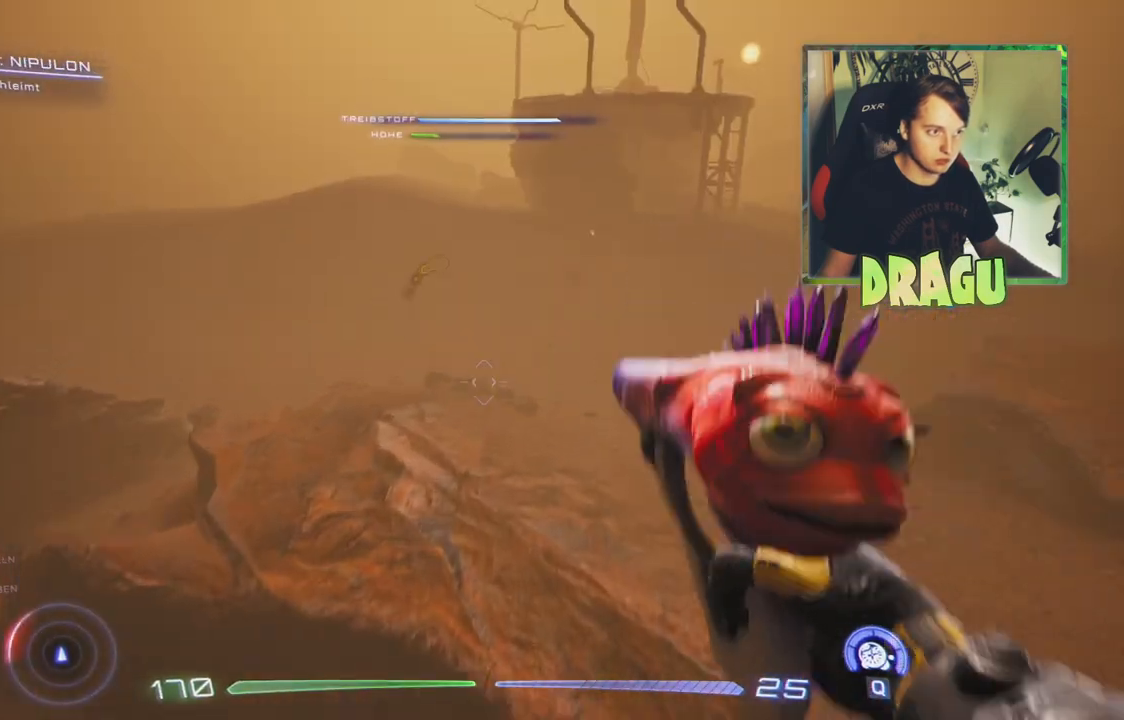
{"keys": ["a", "w"], "mouse": [], "events": [[233, "a", "down"]]}
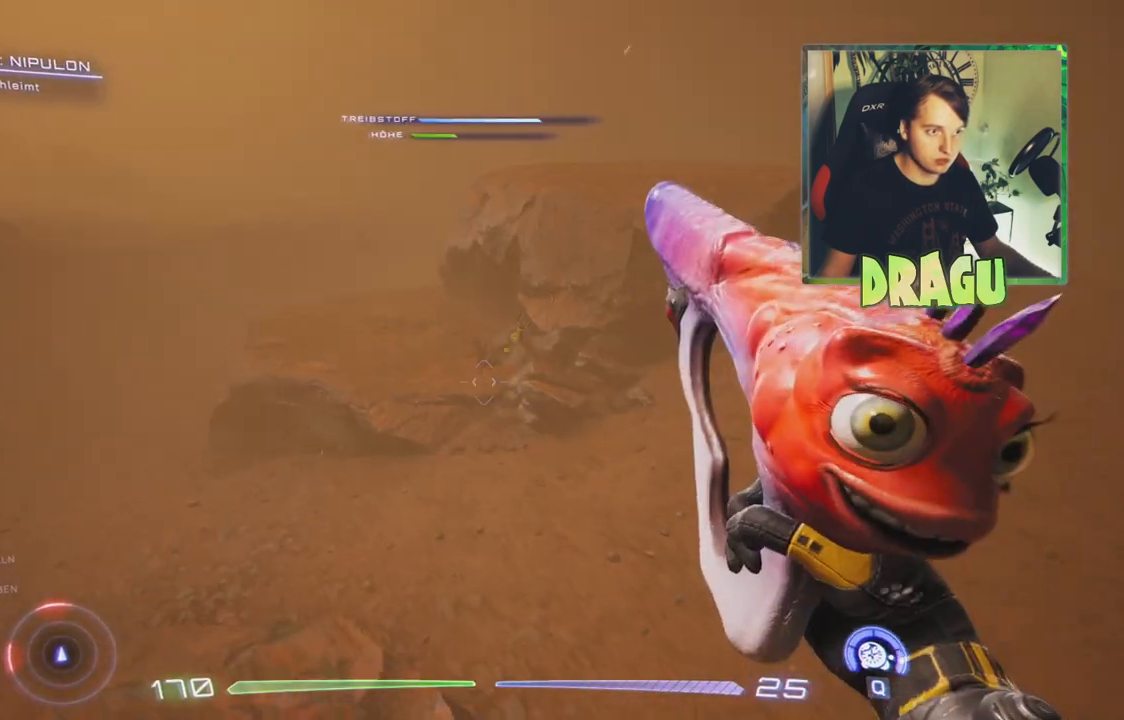
{"keys": ["a"], "mouse": [], "events": [[267, "w", "up"]]}